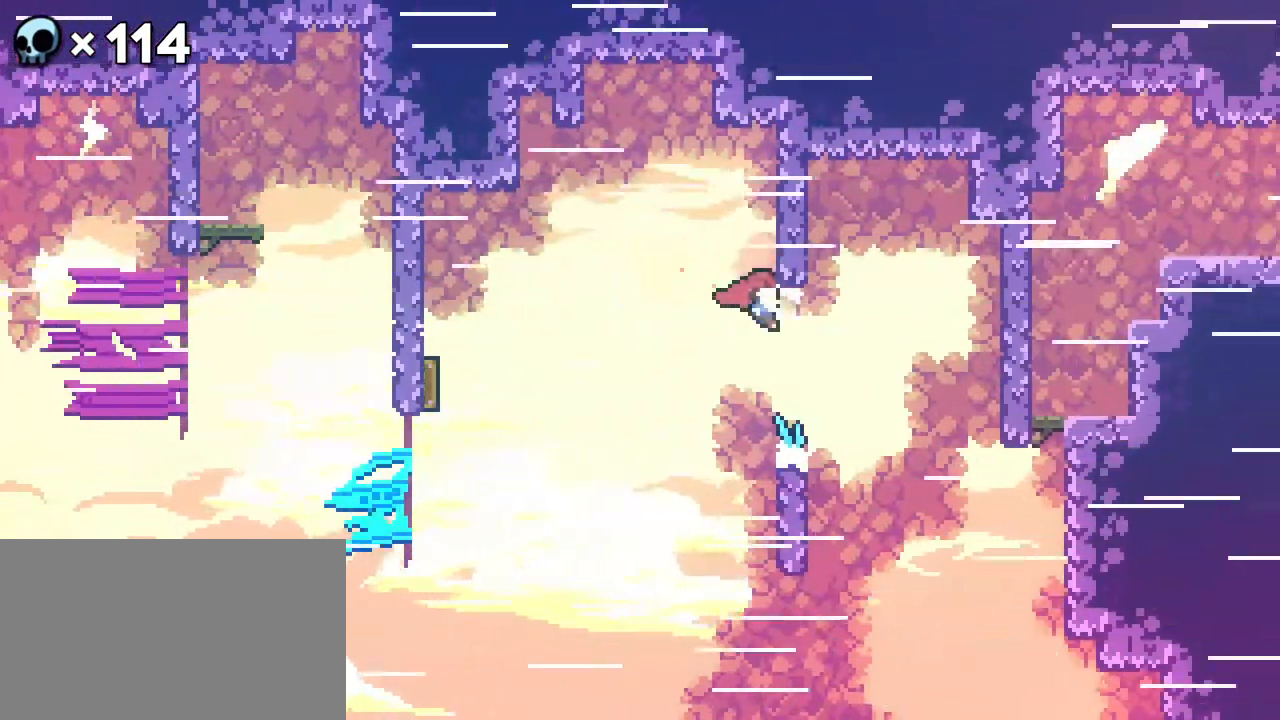
Gameplay with a controller (Xbox layout); each line is a JSON object with the inputs held at the frame after it (dt_ms = milliseconds from this image to that frame). "events" lists button and stick changes between this image and that frame as [ms after this image, input, new state], when the widget could be followed in between. Not read: DPAD_UP L1 L2 L3 R2 R3 SELECT START.
{"dt_ms": 500, "buttons": ["DPAD_RIGHT"], "events": [[200, "B", "down"], [383, "B", "up"]]}
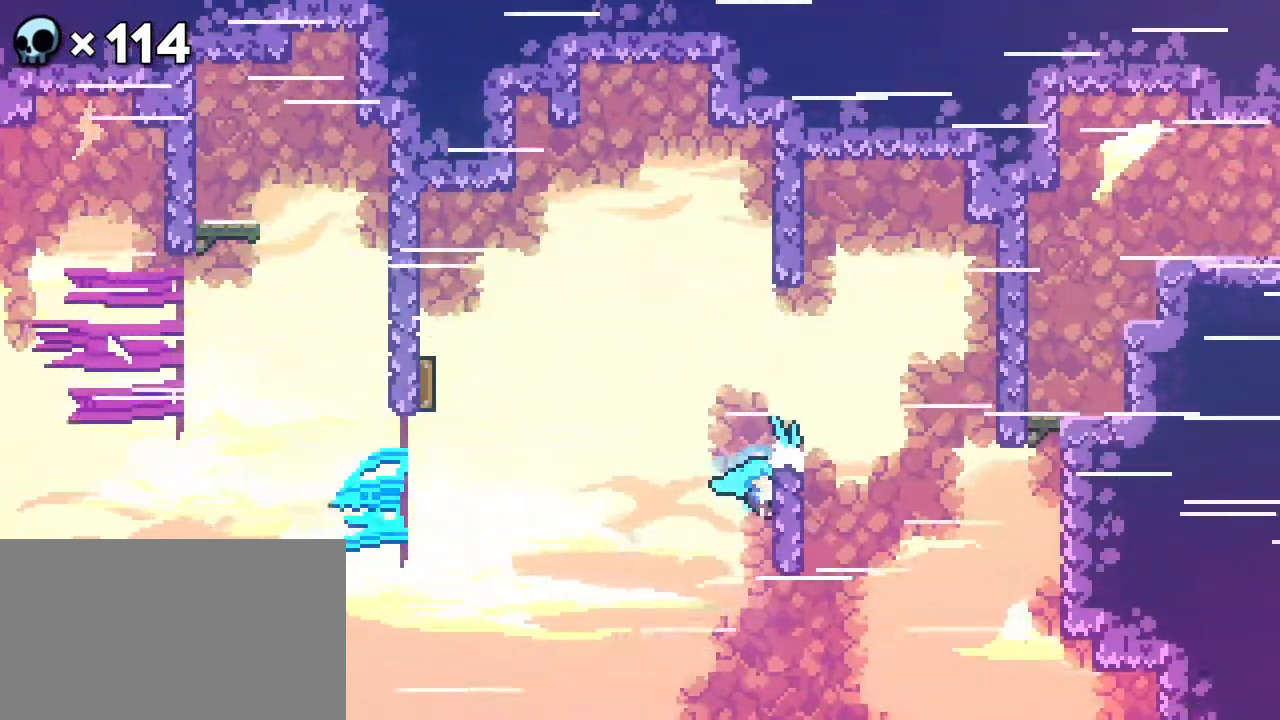
{"dt_ms": 500, "buttons": ["DPAD_LEFT"]}
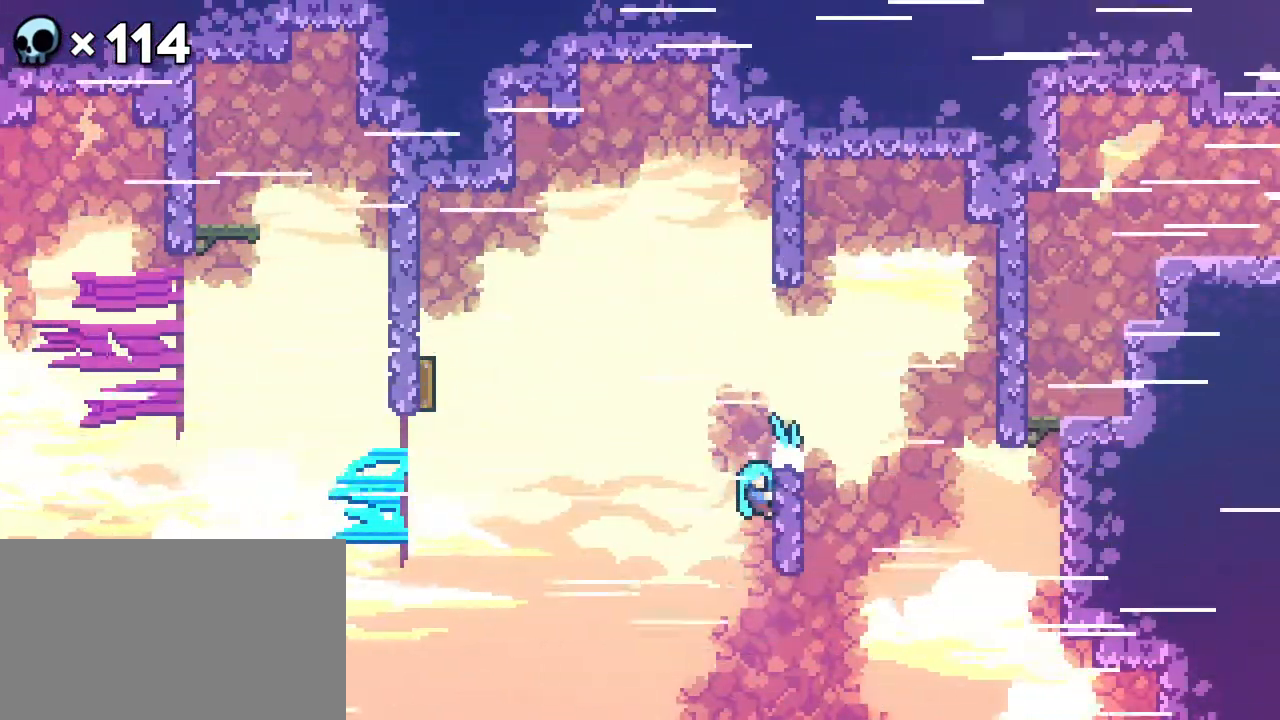
{"dt_ms": 500, "buttons": ["DPAD_RIGHT"], "events": [[33, "A", "down"], [417, "A", "up"], [433, "DPAD_LEFT", "up"], [433, "DPAD_RIGHT", "down"]]}
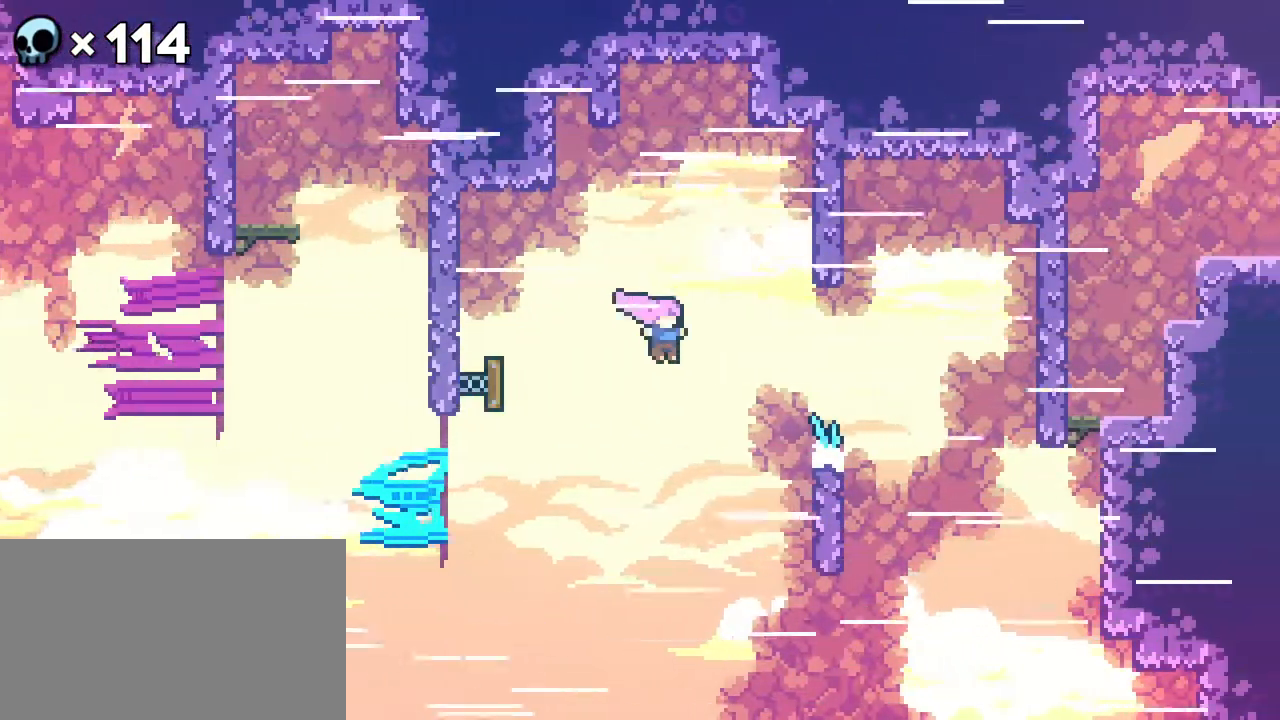
{"dt_ms": 500, "buttons": ["DPAD_RIGHT"]}
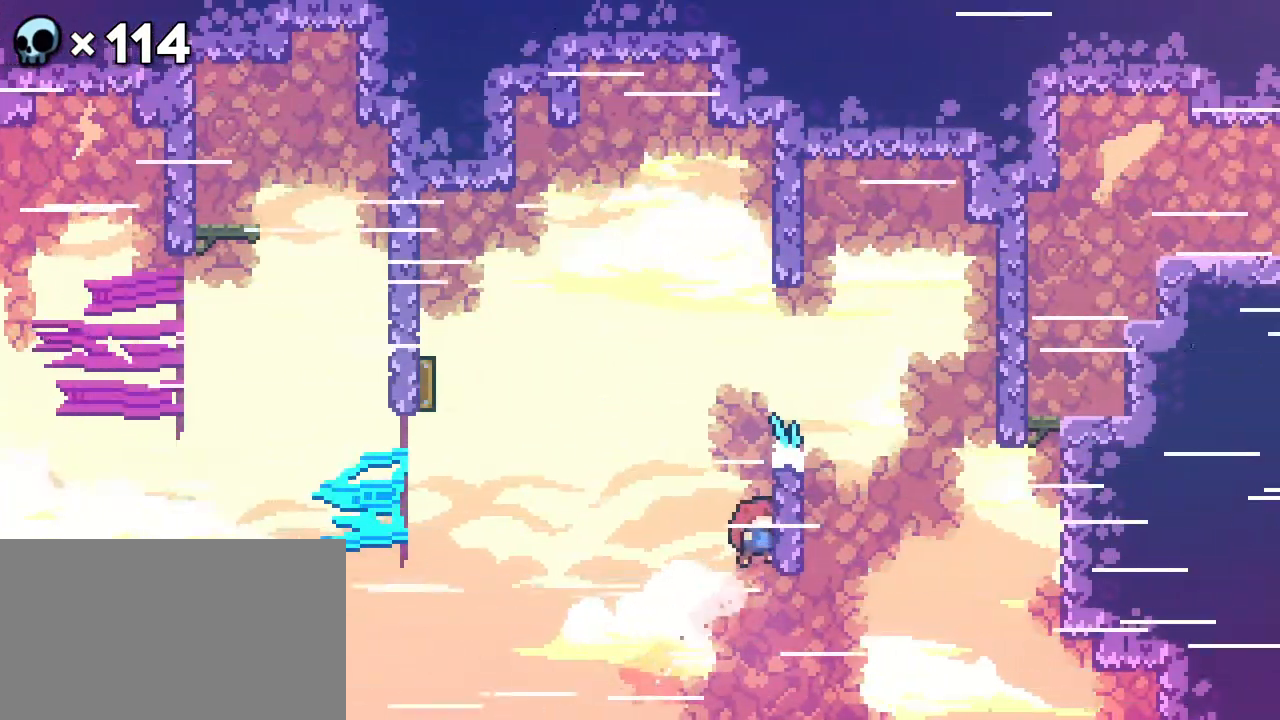
{"dt_ms": 500, "buttons": [], "events": [[417, "DPAD_RIGHT", "up"]]}
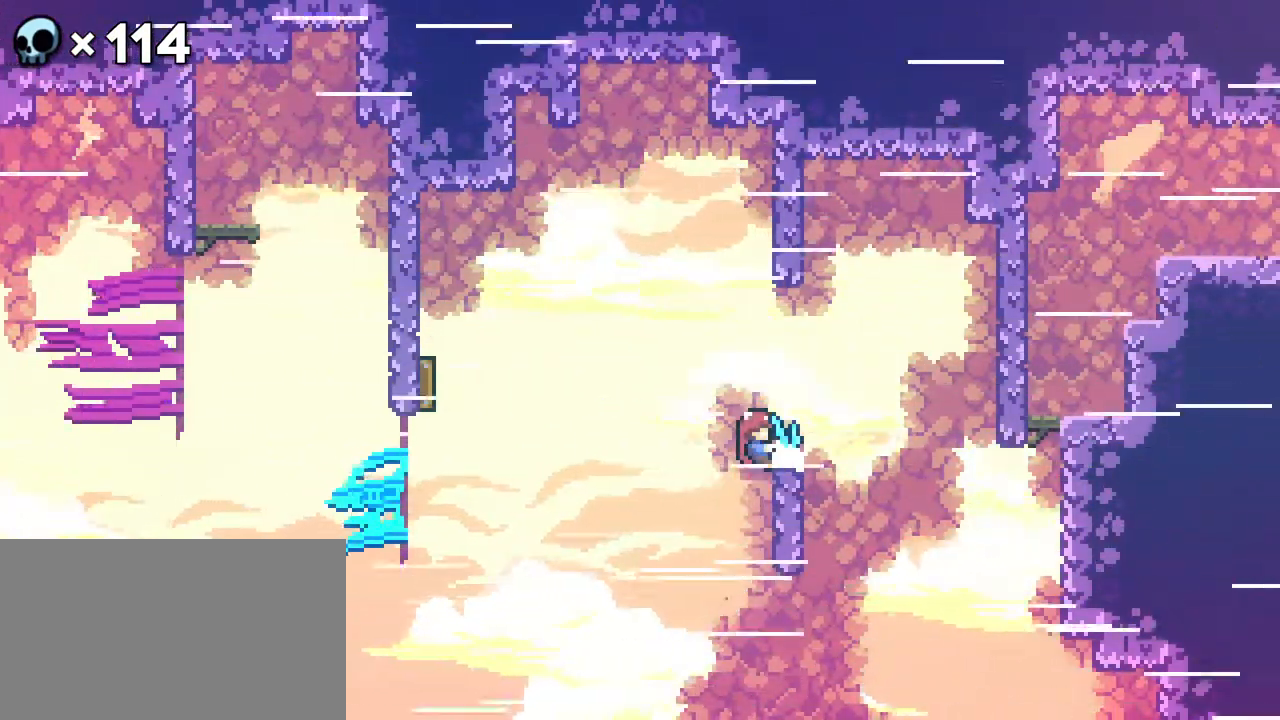
{"dt_ms": 500, "buttons": ["A", "DPAD_LEFT"], "events": [[433, "DPAD_LEFT", "down"], [467, "A", "down"]]}
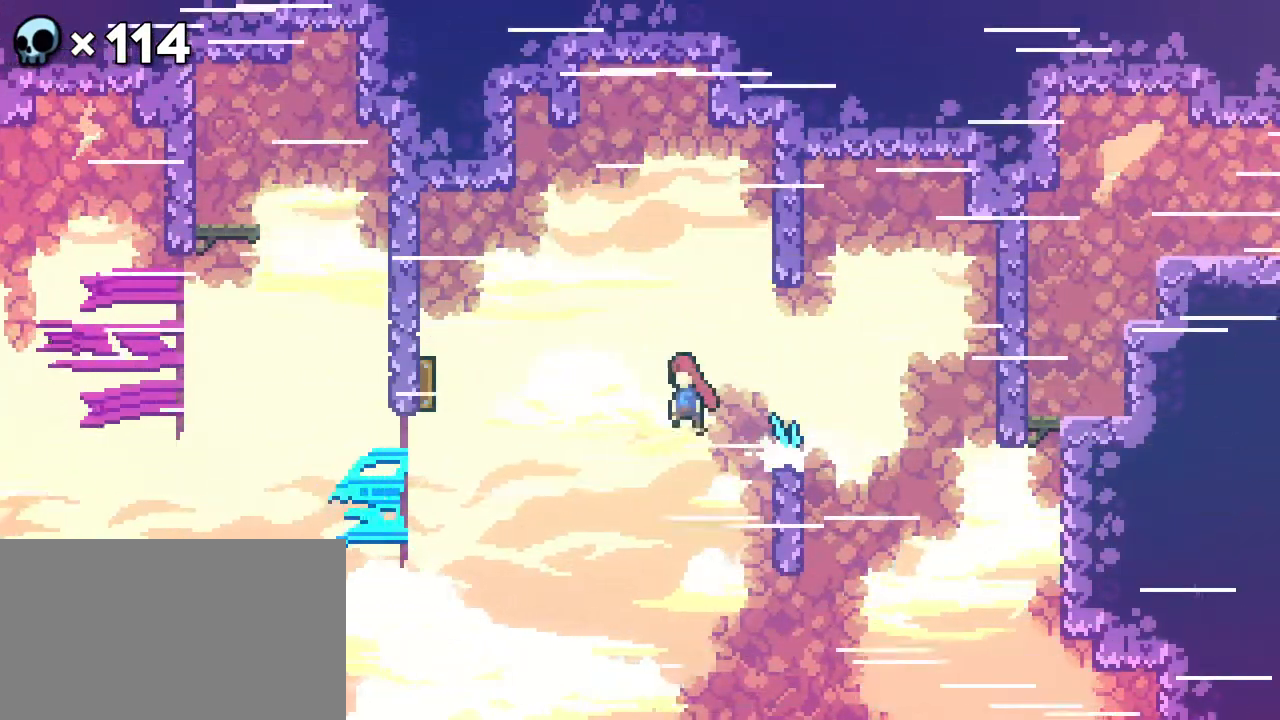
{"dt_ms": 500, "buttons": ["B", "DPAD_RIGHT"], "events": [[217, "A", "up"], [317, "DPAD_LEFT", "up"], [317, "DPAD_RIGHT", "down"], [467, "B", "down"]]}
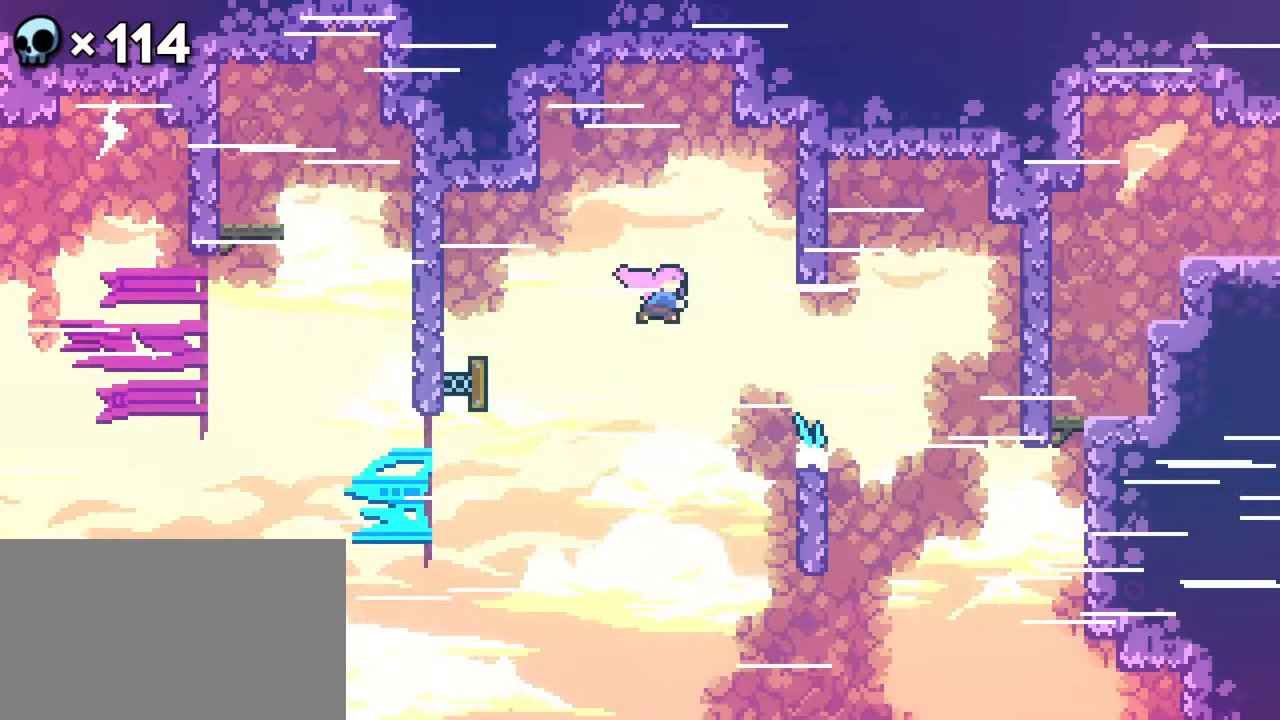
{"dt_ms": 500, "buttons": ["DPAD_RIGHT"], "events": [[83, "B", "up"], [350, "B", "down"], [350, "DPAD_RIGHT", "up"], [400, "DPAD_RIGHT", "down"], [500, "B", "up"]]}
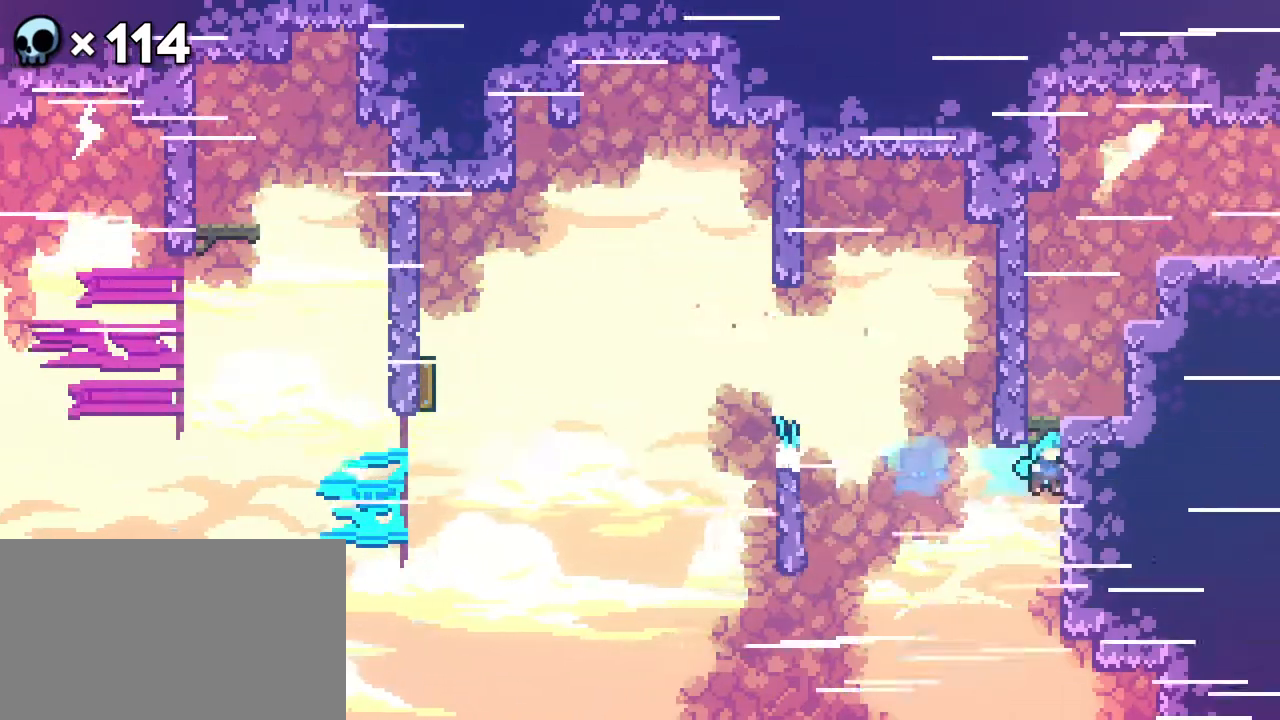
{"dt_ms": 500, "buttons": ["DPAD_RIGHT"], "events": [[317, "DPAD_LEFT", "down"], [417, "DPAD_LEFT", "up"]]}
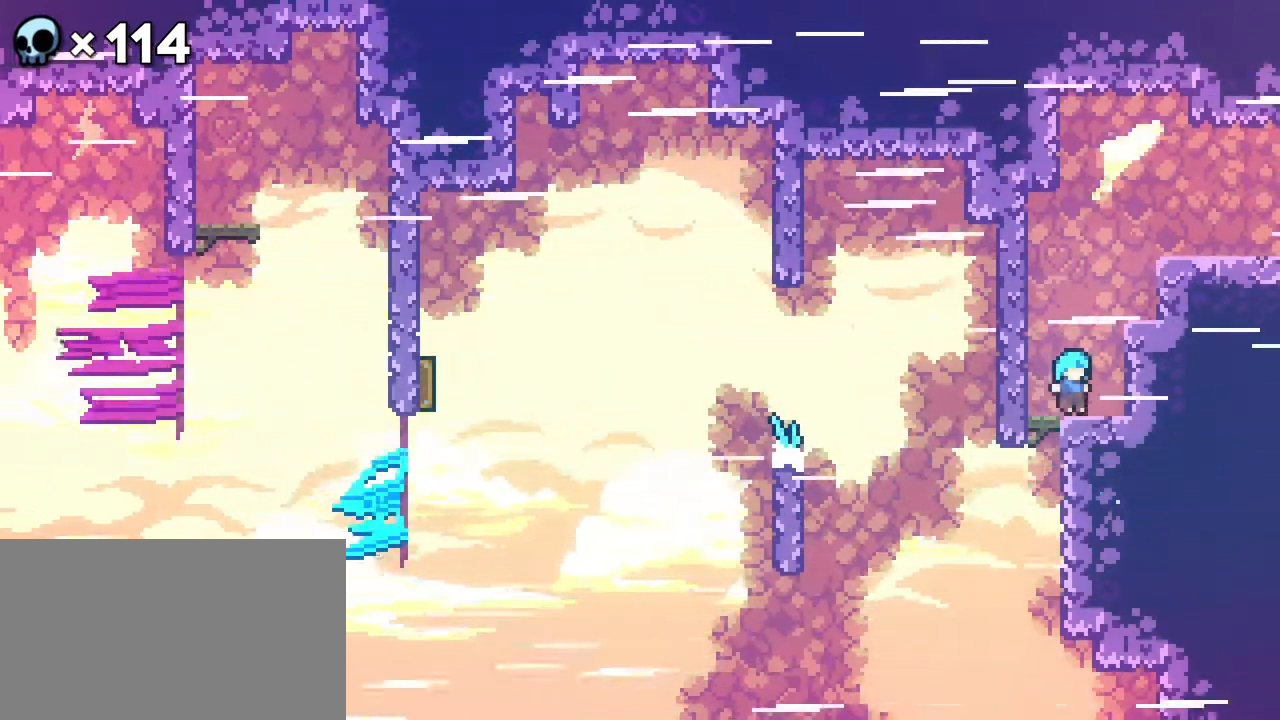
{"dt_ms": 1000, "buttons": ["DPAD_RIGHT"]}
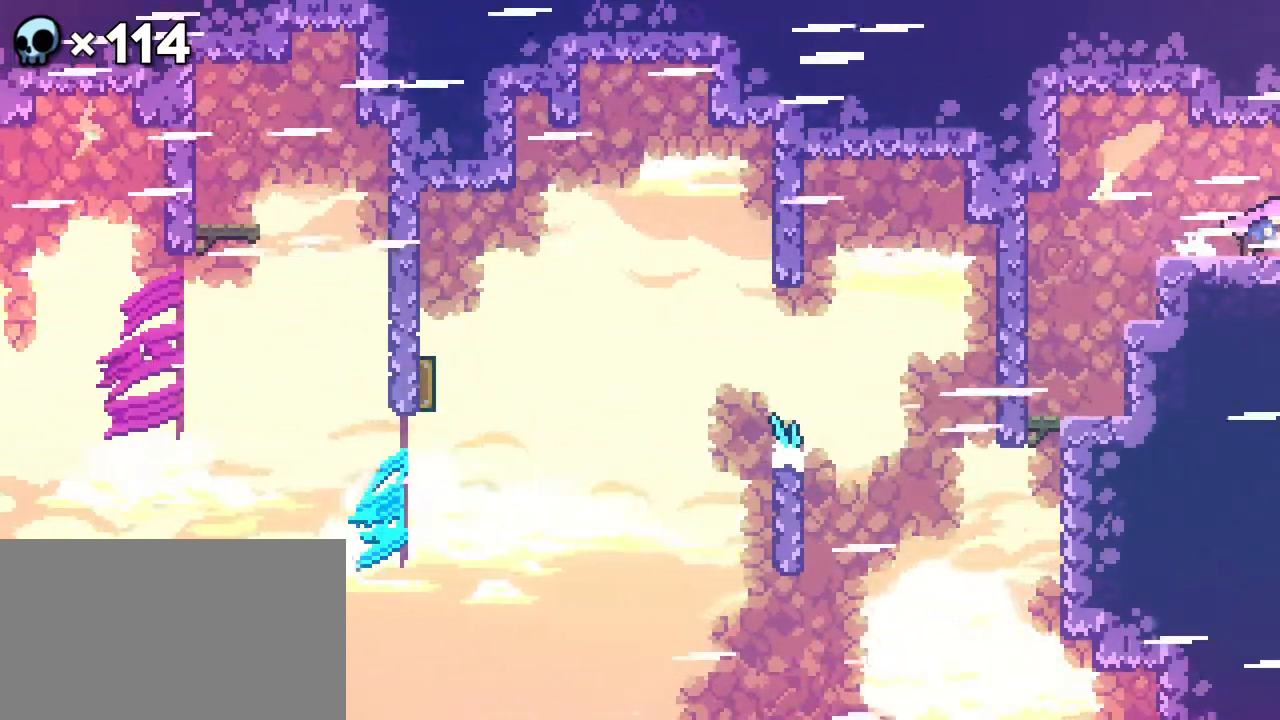
{"dt_ms": 500, "buttons": [], "events": [[150, "DPAD_RIGHT", "up"]]}
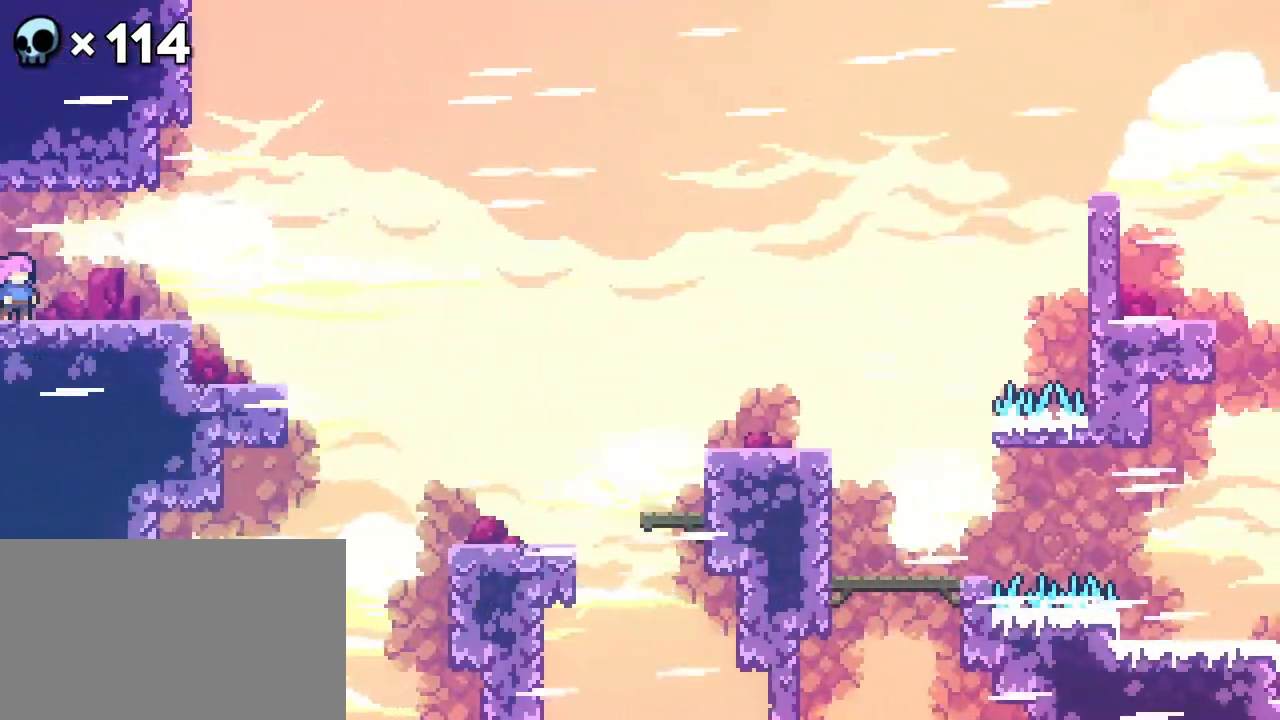
{"dt_ms": 500, "buttons": ["DPAD_RIGHT"], "events": [[117, "DPAD_RIGHT", "down"]]}
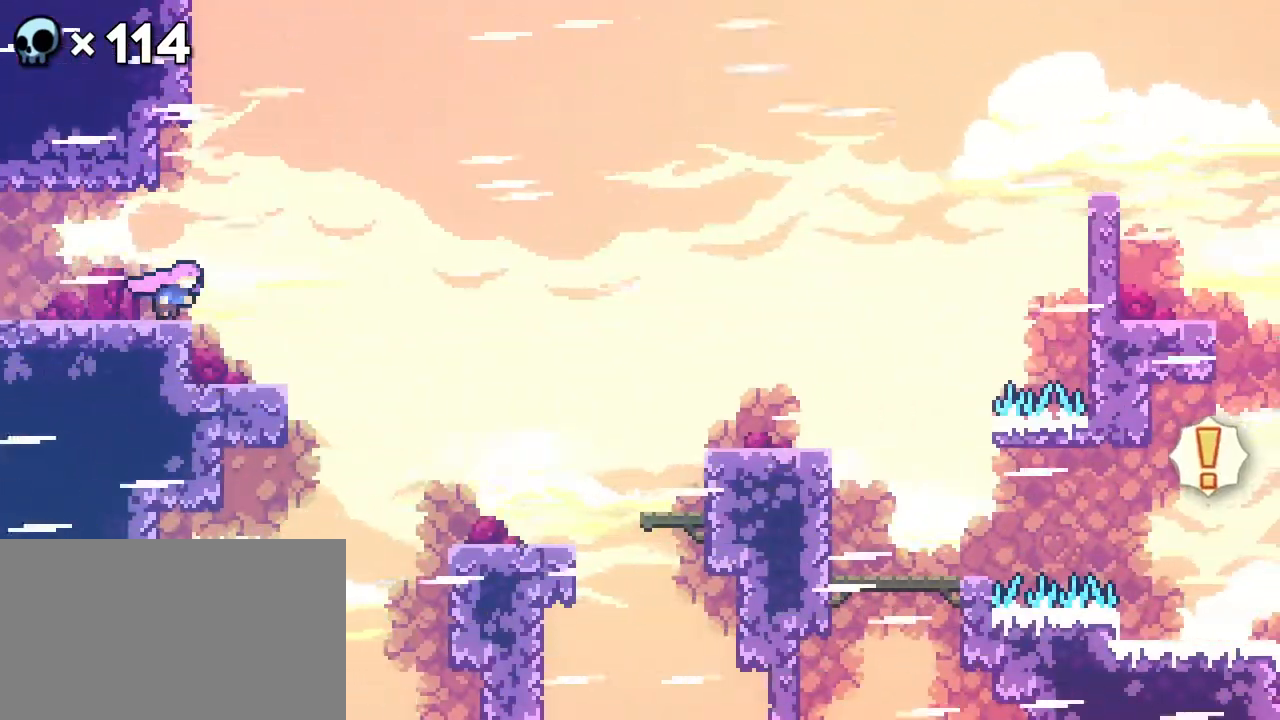
{"dt_ms": 500, "buttons": ["DPAD_RIGHT"], "events": [[283, "A", "down"], [433, "A", "up"]]}
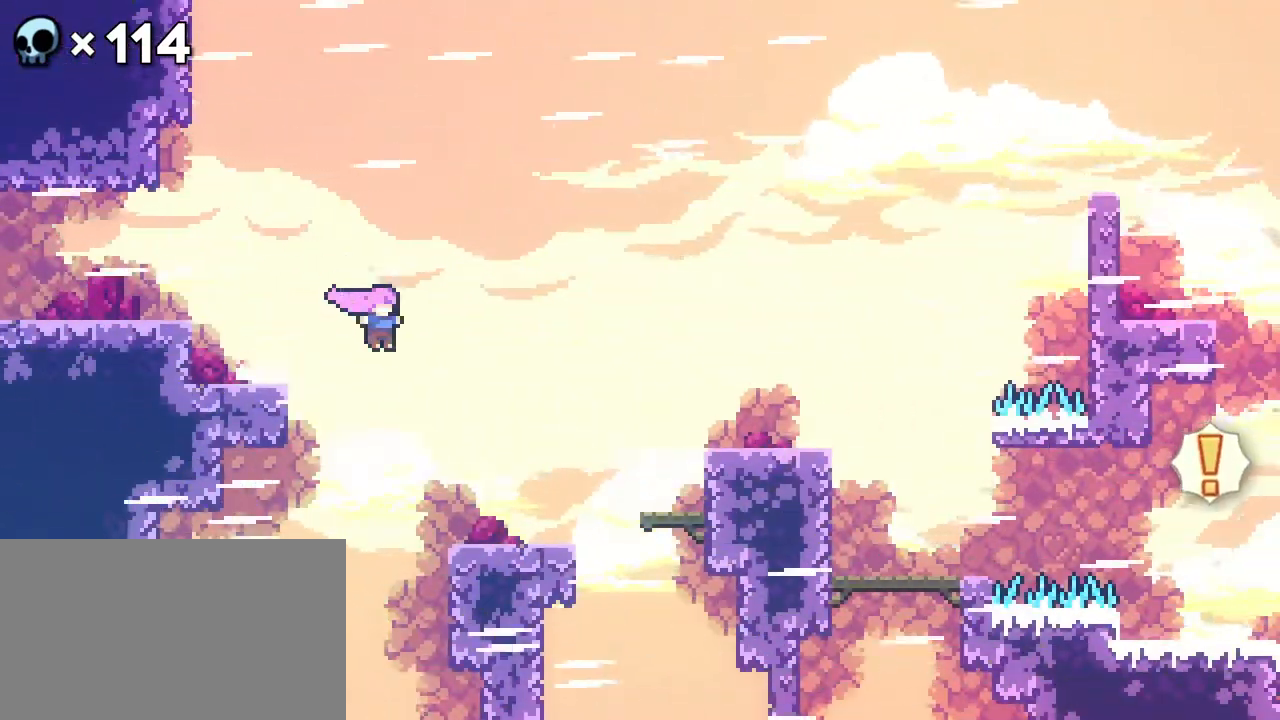
{"dt_ms": 500, "buttons": ["A", "DPAD_RIGHT"], "events": [[417, "A", "down"]]}
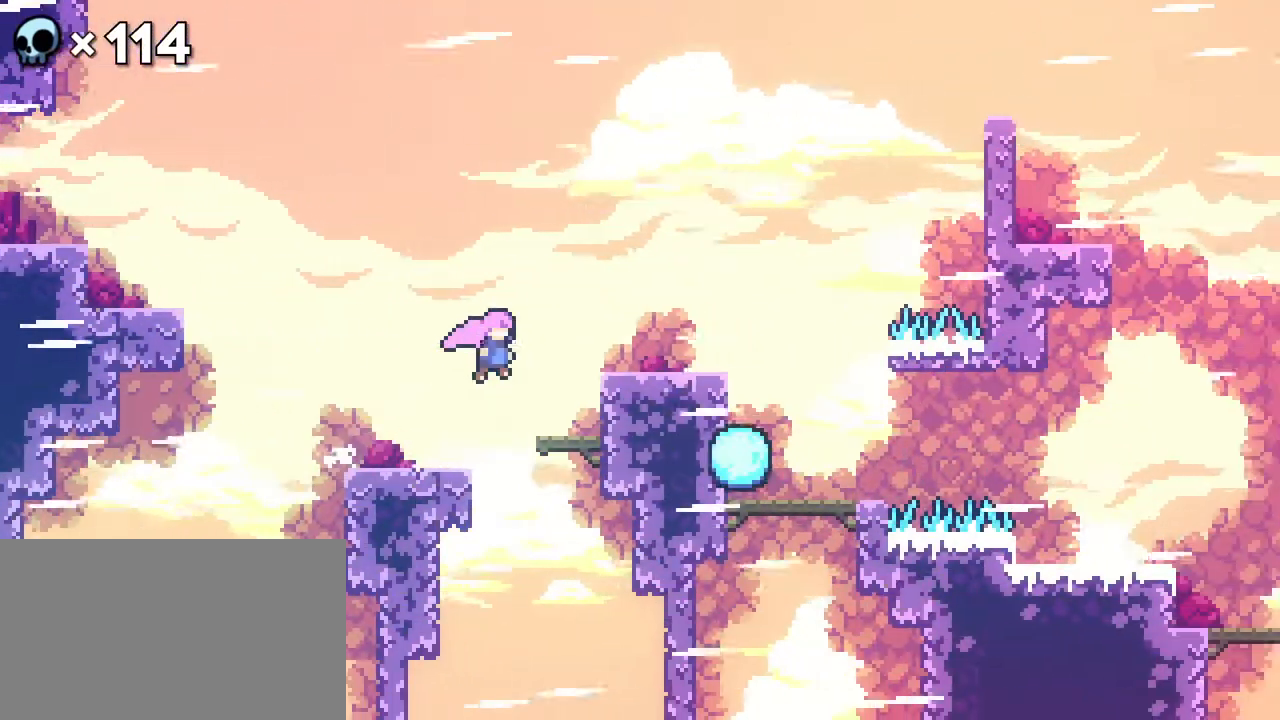
{"dt_ms": 500, "buttons": ["A", "DPAD_RIGHT"], "events": [[217, "A", "up"], [433, "A", "down"]]}
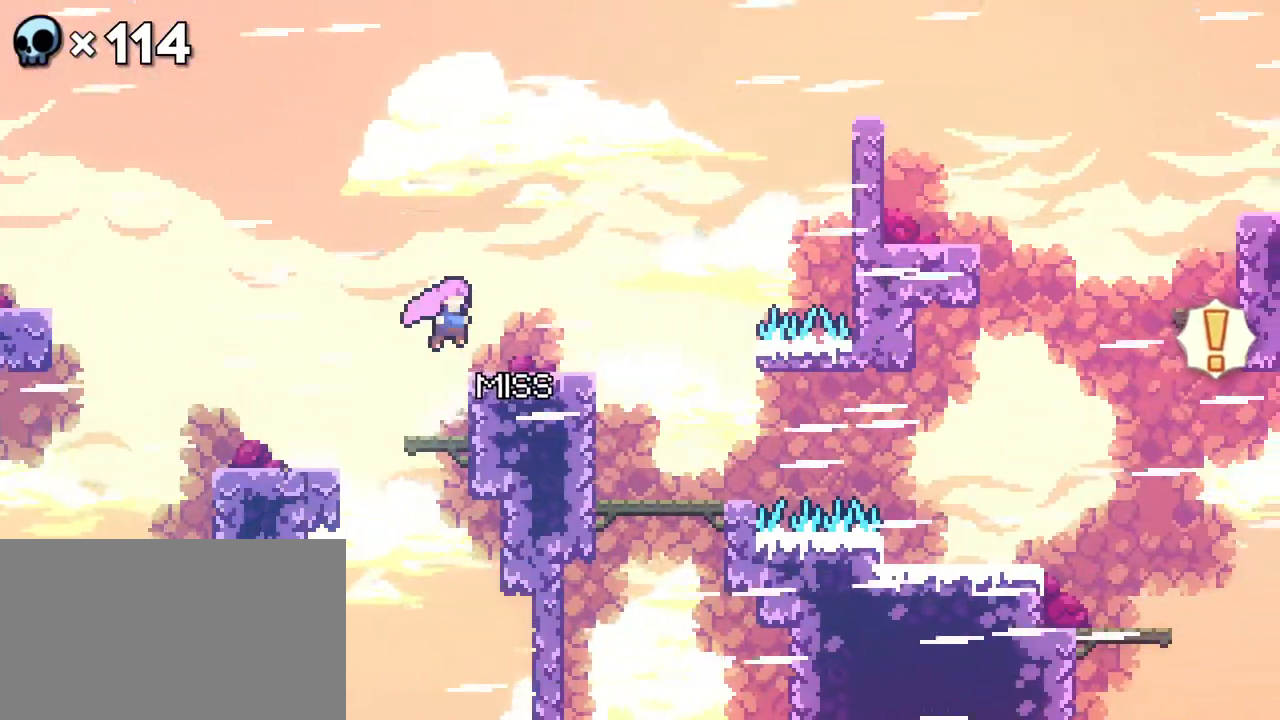
{"dt_ms": 500, "buttons": ["DPAD_RIGHT"], "events": [[67, "A", "up"]]}
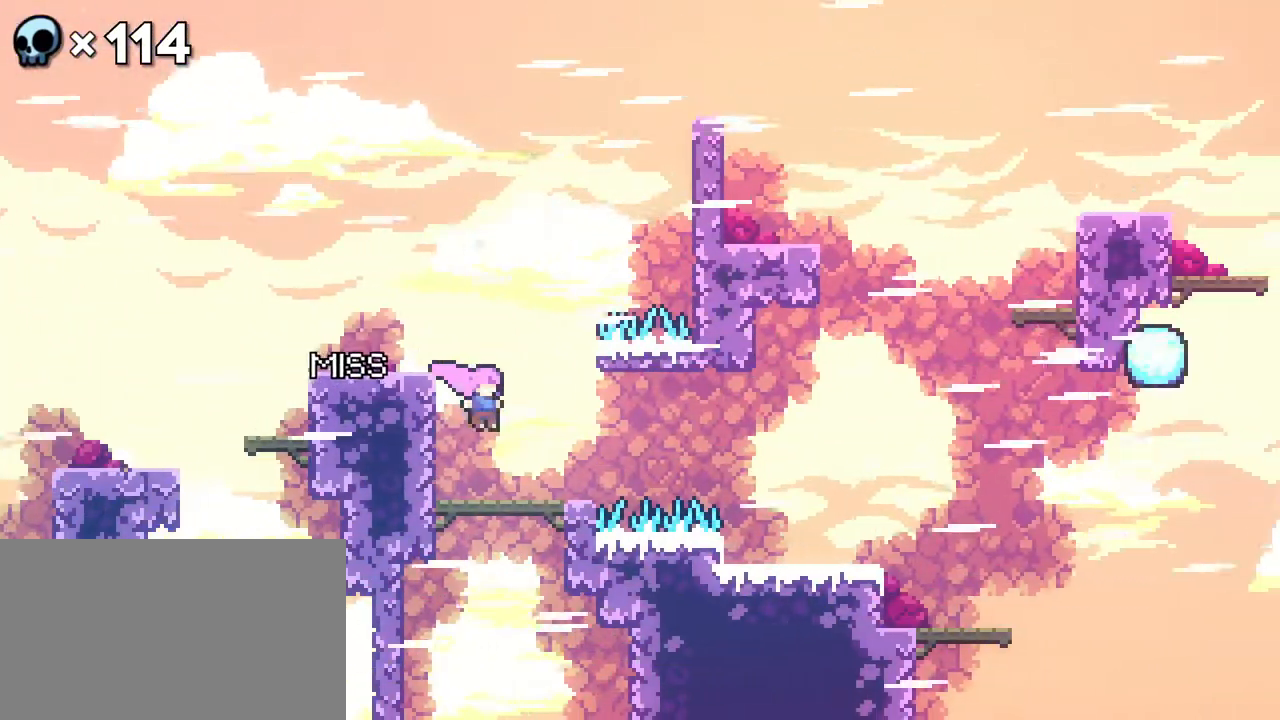
{"dt_ms": 500, "buttons": ["B", "DPAD_RIGHT"], "events": [[233, "A", "down"], [350, "A", "up"], [500, "B", "down"]]}
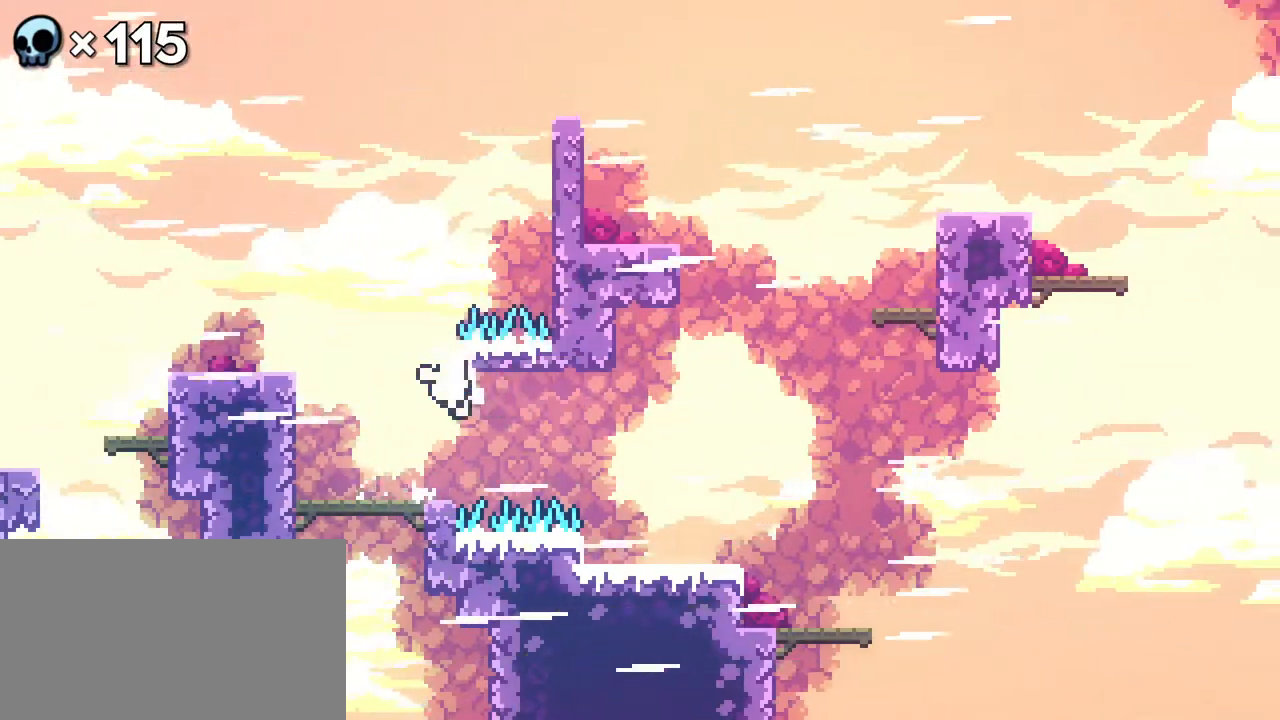
{"dt_ms": 500, "buttons": ["DPAD_LEFT"], "events": [[83, "B", "up"], [167, "DPAD_RIGHT", "up"], [350, "DPAD_LEFT", "down"]]}
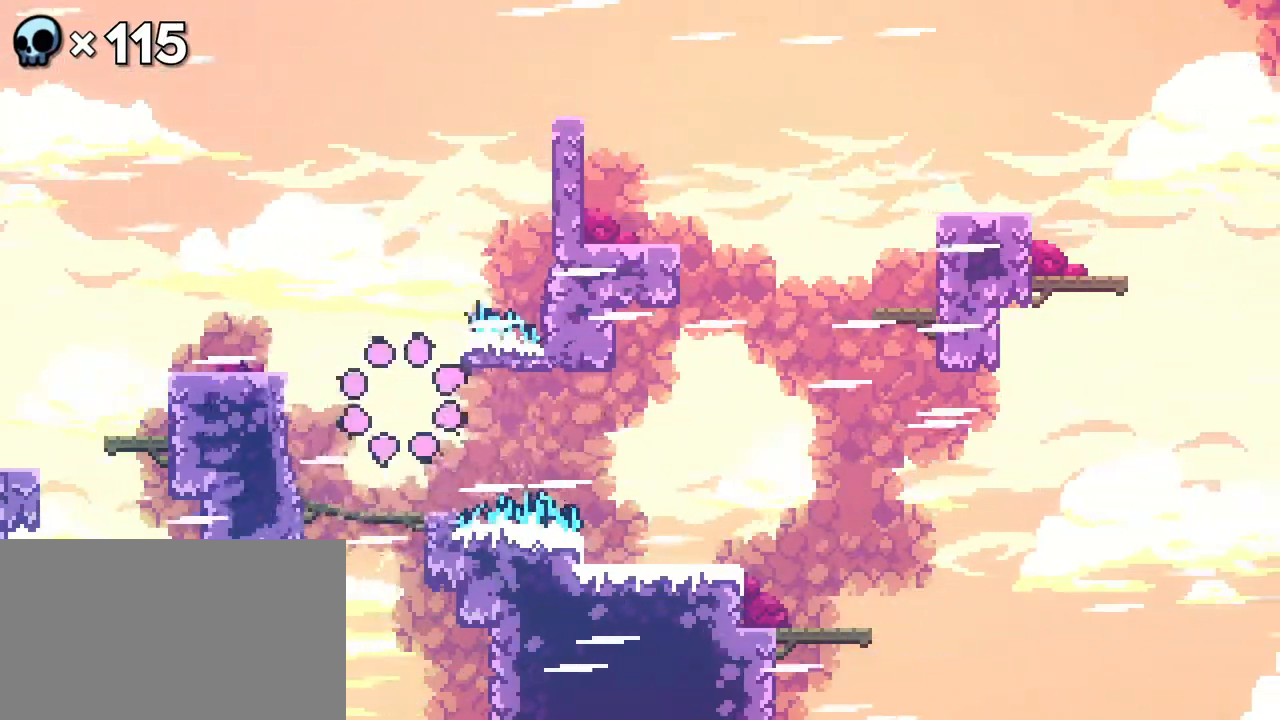
{"dt_ms": 500, "buttons": ["A", "DPAD_RIGHT"], "events": [[367, "DPAD_LEFT", "up"], [367, "DPAD_RIGHT", "down"], [483, "A", "down"]]}
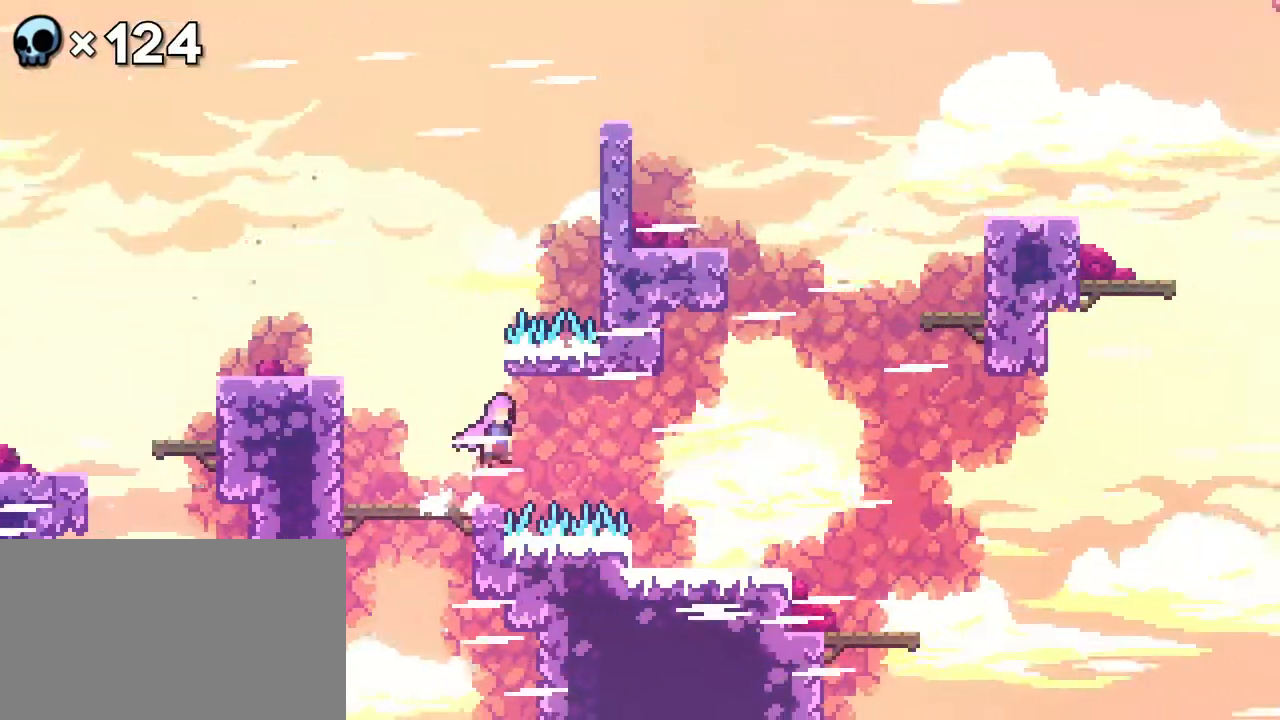
{"dt_ms": 500, "buttons": ["DPAD_RIGHT"], "events": [[100, "A", "up"], [117, "B", "down"], [200, "DPAD_RIGHT", "up"], [233, "B", "up"], [433, "DPAD_RIGHT", "down"]]}
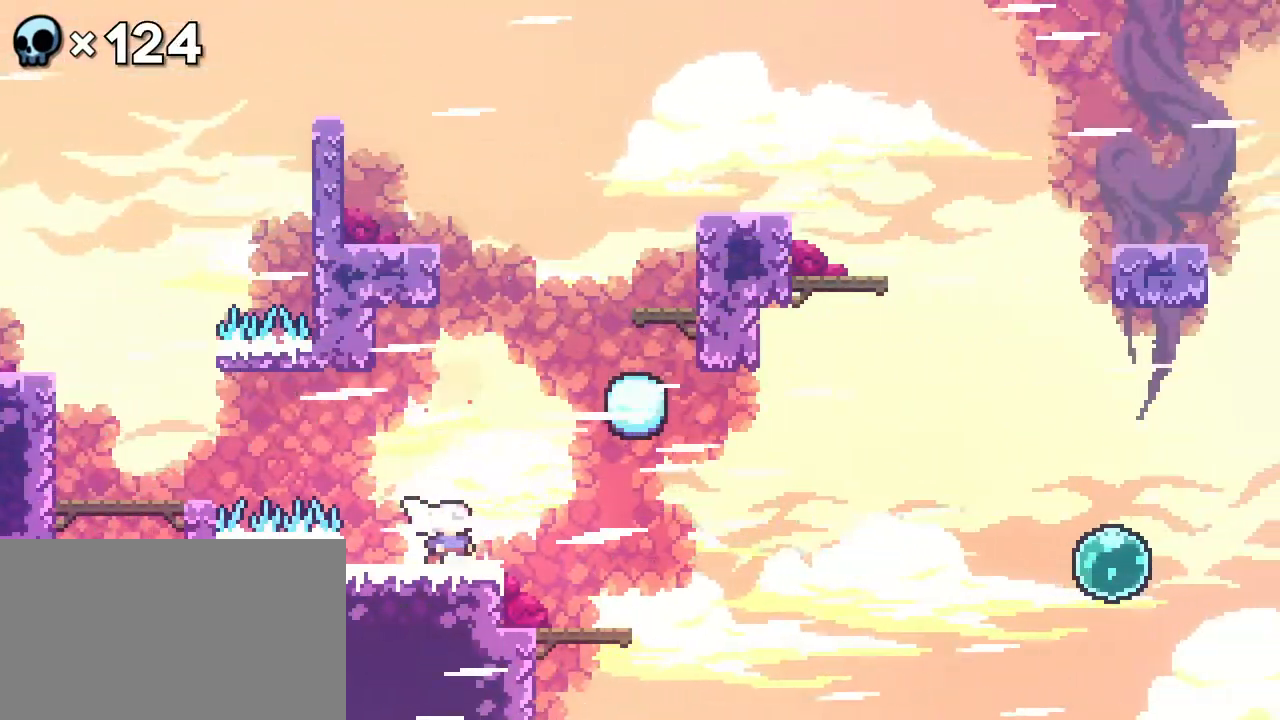
{"dt_ms": 1000, "buttons": ["DPAD_RIGHT"]}
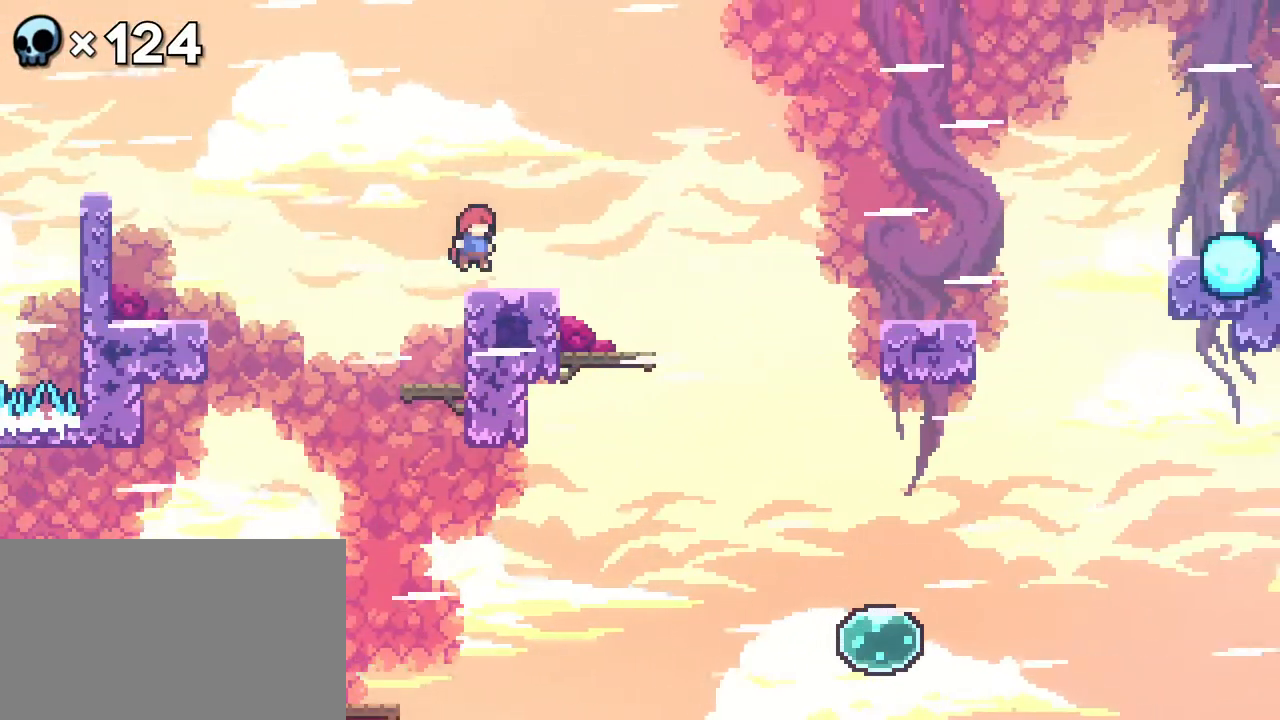
{"dt_ms": 500, "buttons": ["B", "DPAD_RIGHT"], "events": [[267, "A", "down"], [433, "A", "up"], [450, "B", "down"]]}
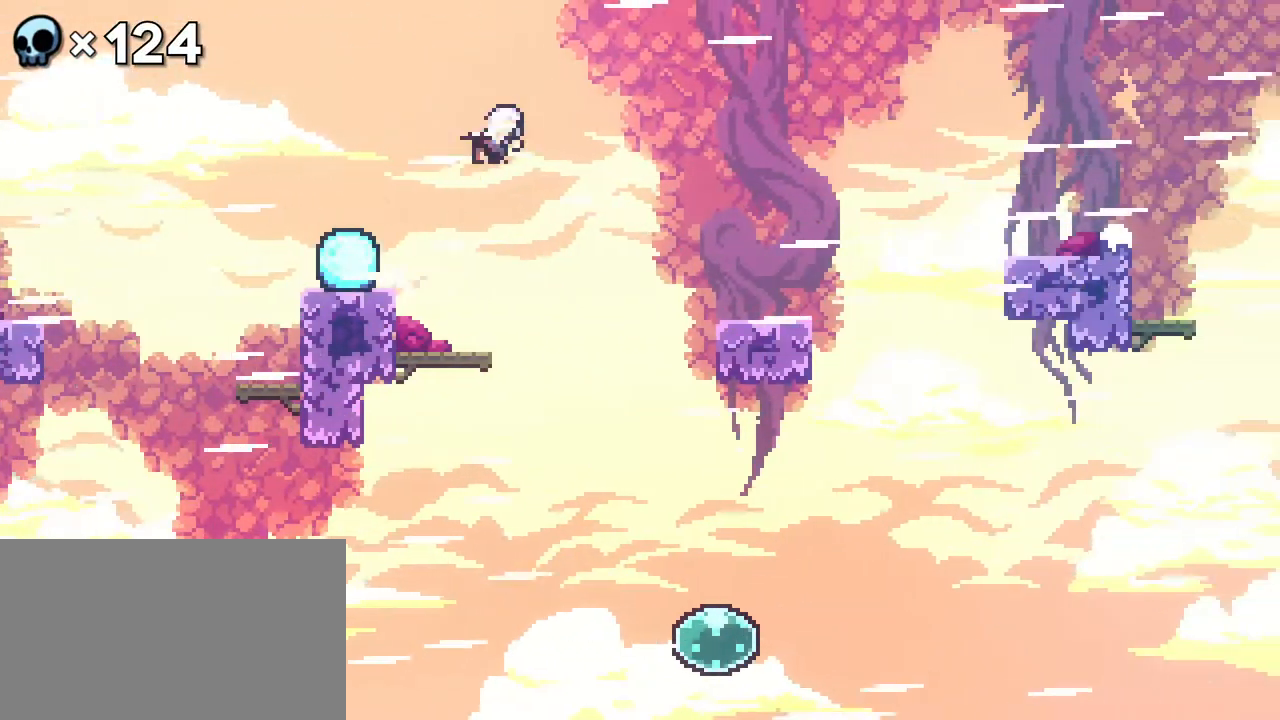
{"dt_ms": 500, "buttons": ["DPAD_RIGHT"], "events": [[133, "B", "up"]]}
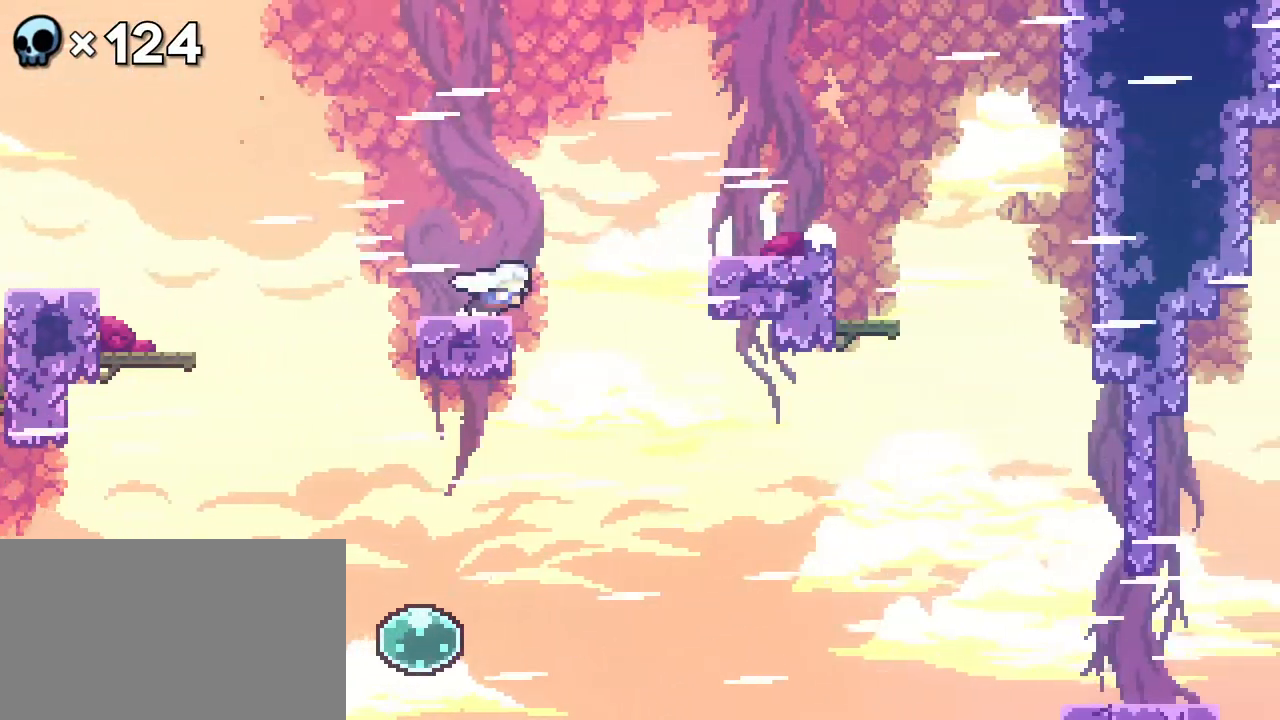
{"dt_ms": 500, "buttons": ["DPAD_RIGHT"], "events": [[50, "A", "down"], [183, "A", "up"], [267, "B", "down"], [433, "B", "up"]]}
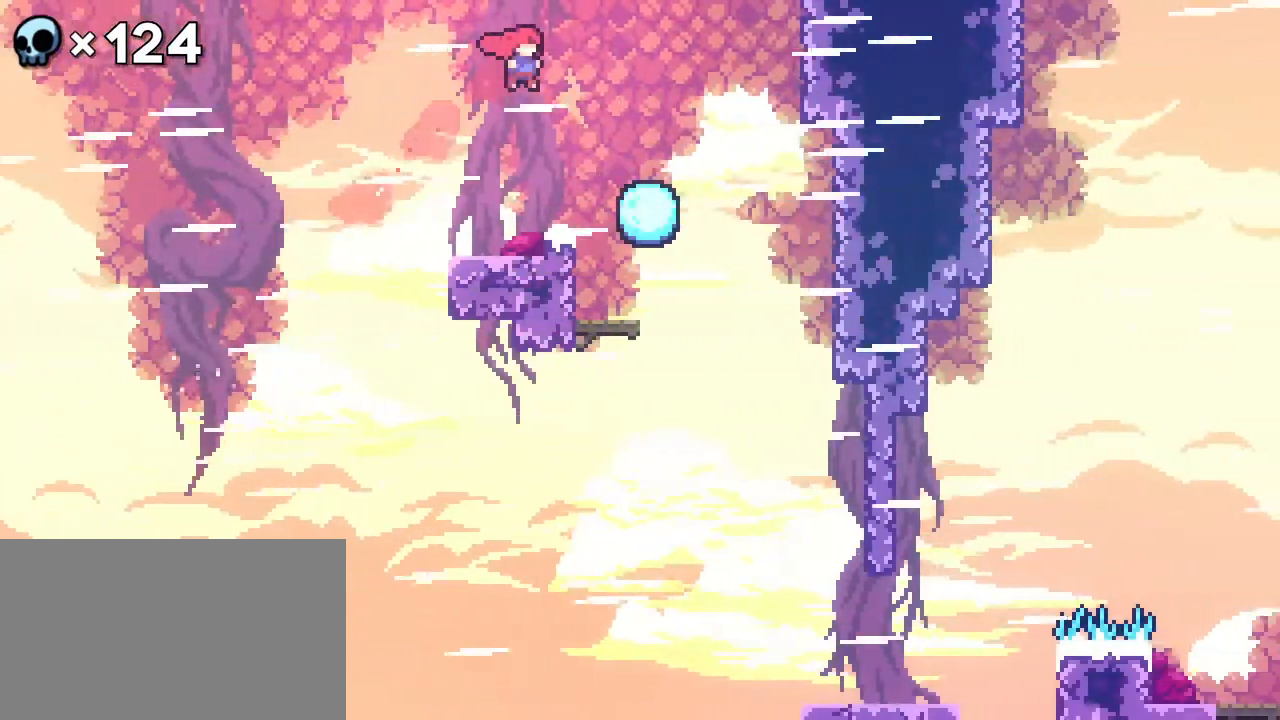
{"dt_ms": 500, "buttons": ["A", "DPAD_RIGHT"], "events": [[33, "DPAD_RIGHT", "up"], [83, "DPAD_RIGHT", "down"], [133, "DPAD_RIGHT", "up"], [200, "A", "down"], [267, "DPAD_RIGHT", "down"]]}